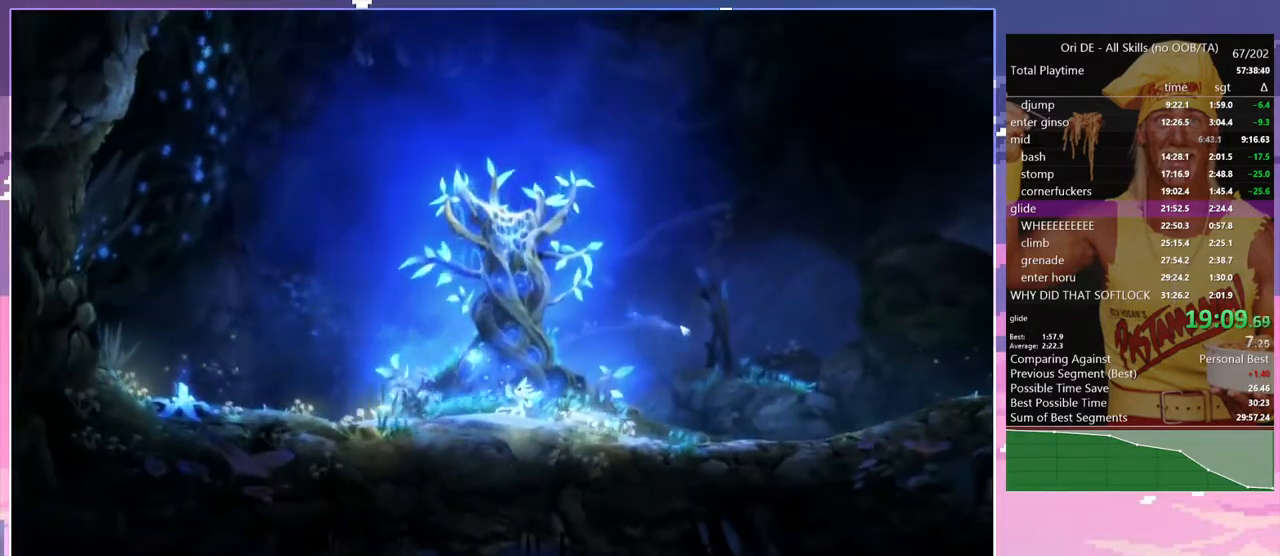
Gameplay with keyboard; each line is a JSON object with the keys held at the frame after it. "events" lists presses ("down") and releases ("up") of "a", "alt", "c", "caps_lock", "ctrl", "d", "delete", "e", "escape", "f", "num0", "num1", "num4", "num7", "num8", "q", "r", "s", "shift", "space", "tab" and "w" between this image and that frame as [ms after this image, input, new state], when the widget could be followed in between. No other keys are recorded. Mouse input is not recorded. Not read: other_keys.
{"keys": [], "events": [[167, "num4", "down"], [367, "num4", "up"]]}
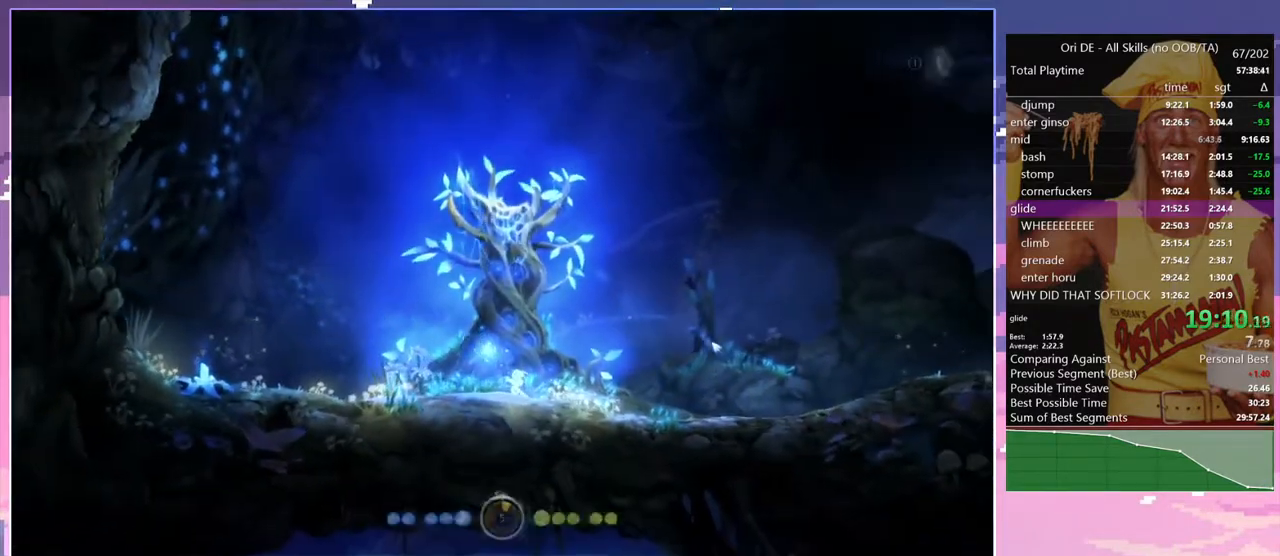
{"keys": ["d"], "events": [[50, "d", "down"]]}
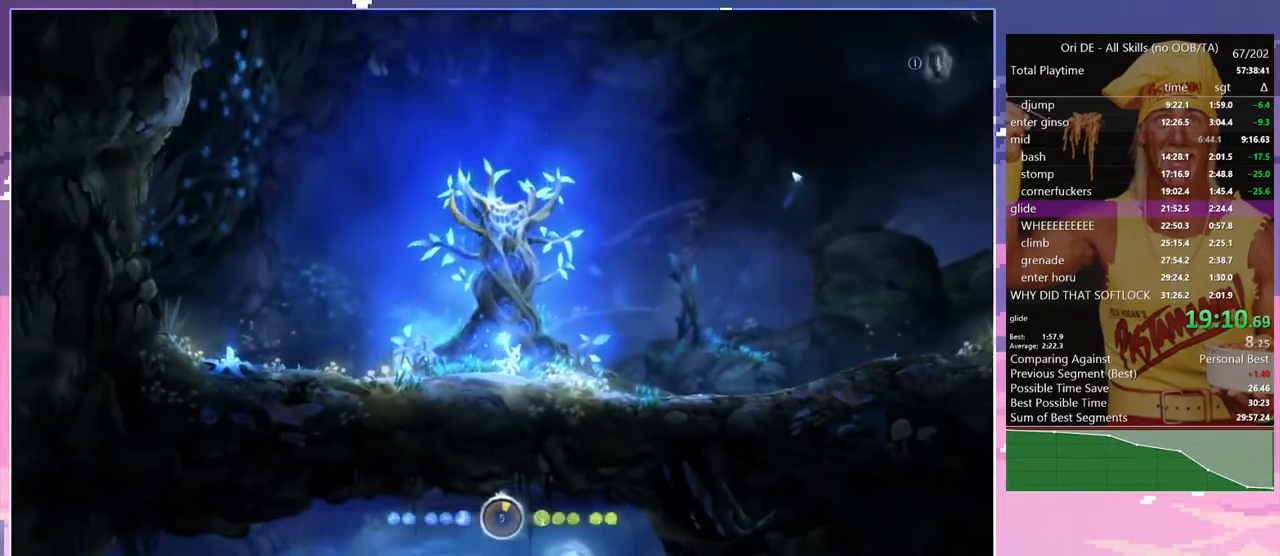
{"keys": ["d"], "events": [[200, "num7", "down"], [300, "num7", "up"]]}
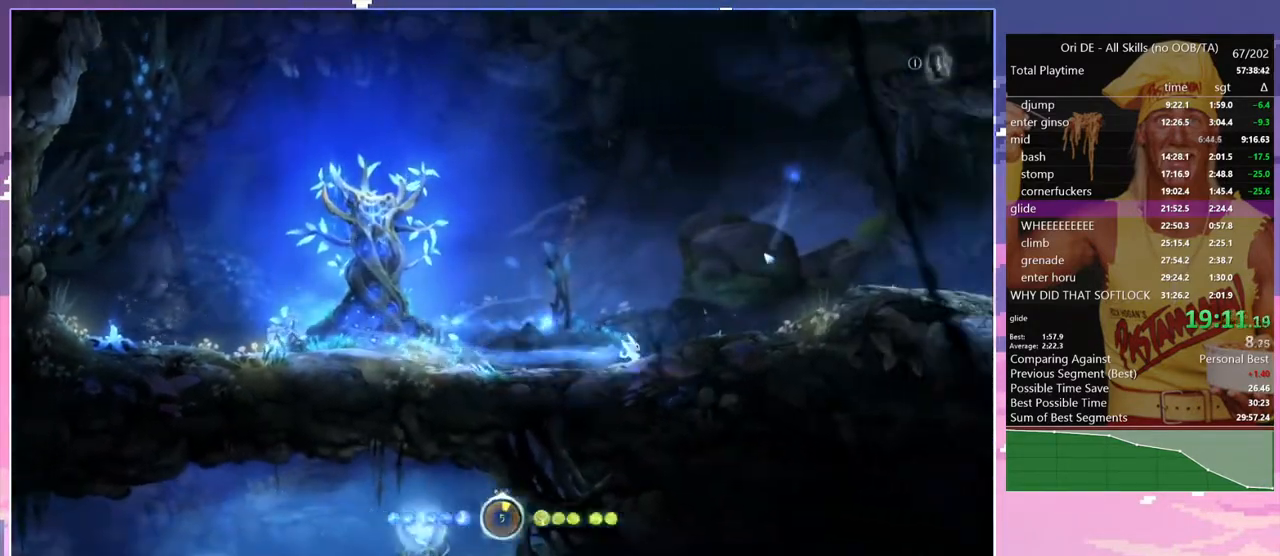
{"keys": ["num7", "num8", "q"], "events": [[83, "num7", "down"], [167, "num7", "up"], [450, "num7", "down"], [500, "d", "up"], [500, "num8", "down"], [500, "q", "down"]]}
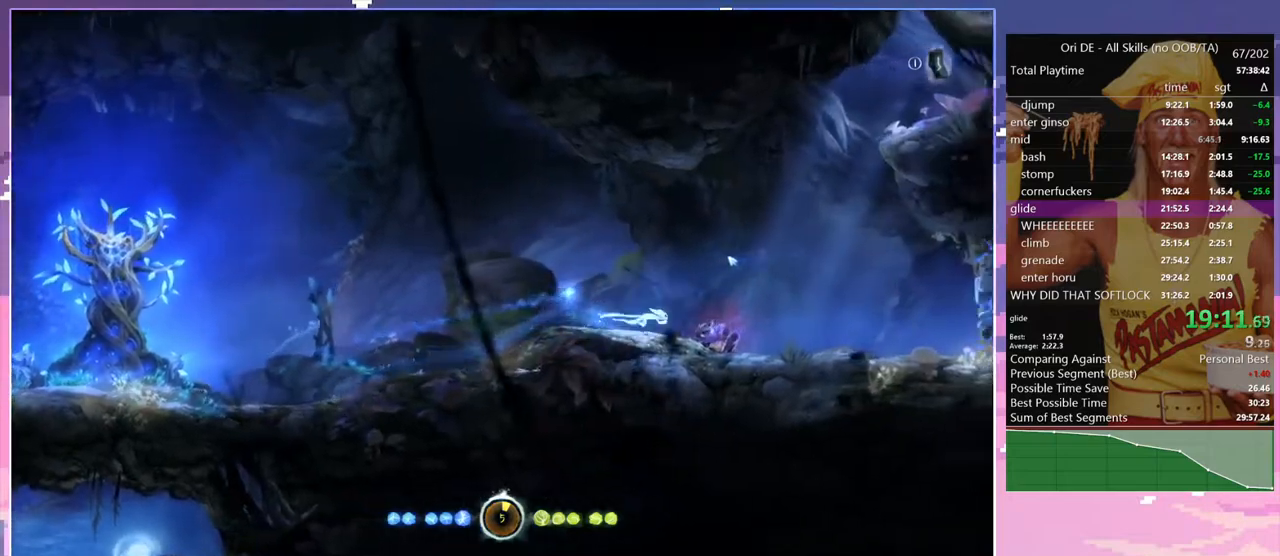
{"keys": ["d"], "events": [[50, "num7", "up"], [233, "num8", "up"], [233, "q", "up"], [417, "d", "down"]]}
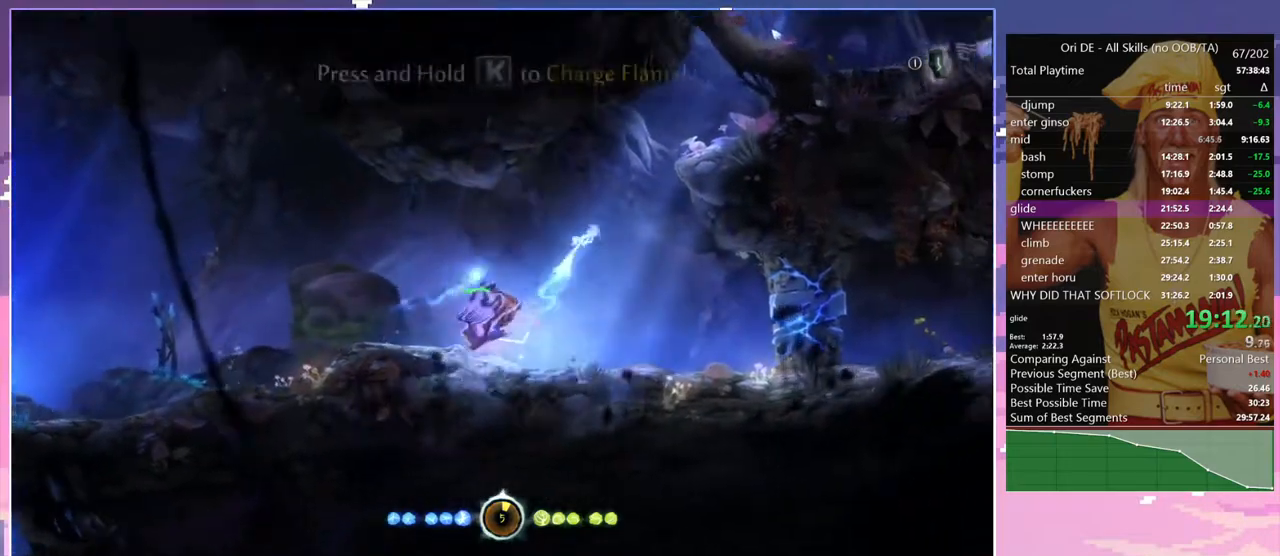
{"keys": ["d", "space"], "events": [[250, "space", "down"]]}
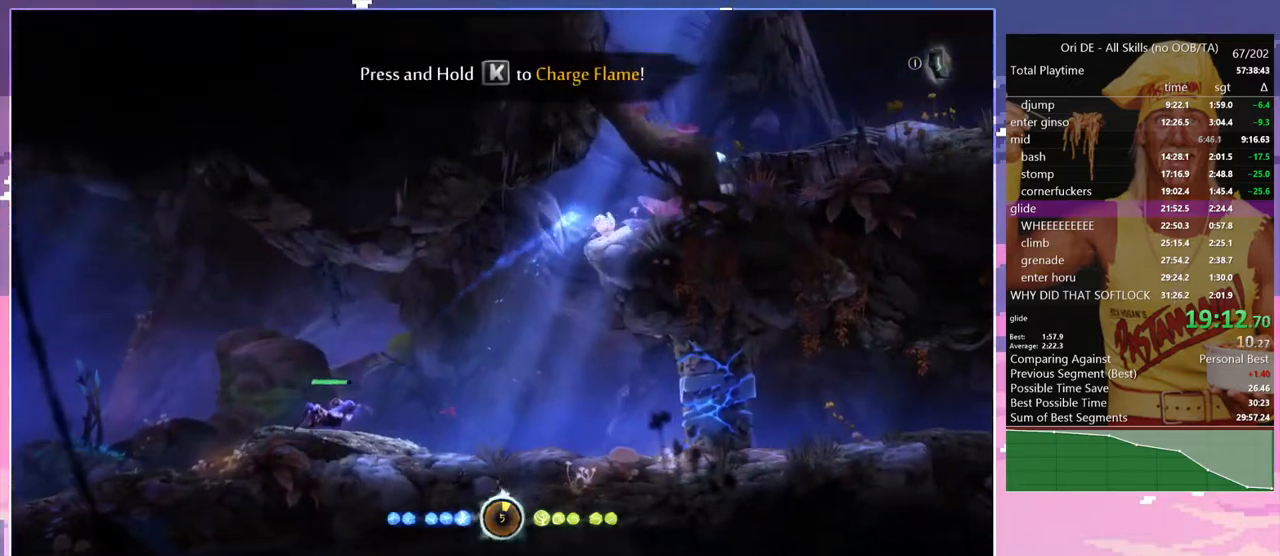
{"keys": ["space"], "events": [[33, "space", "up"], [83, "d", "up"], [217, "a", "down"], [217, "space", "down"], [417, "a", "up"], [450, "space", "up"], [500, "space", "down"]]}
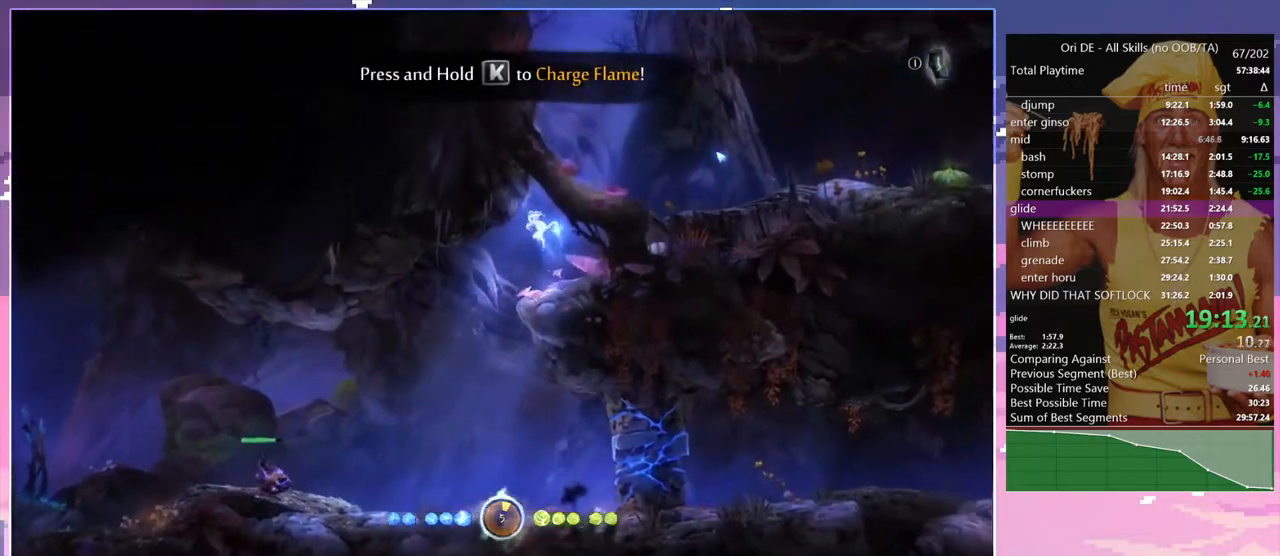
{"keys": ["a", "space"], "events": [[183, "a", "down"], [333, "space", "up"], [383, "space", "down"]]}
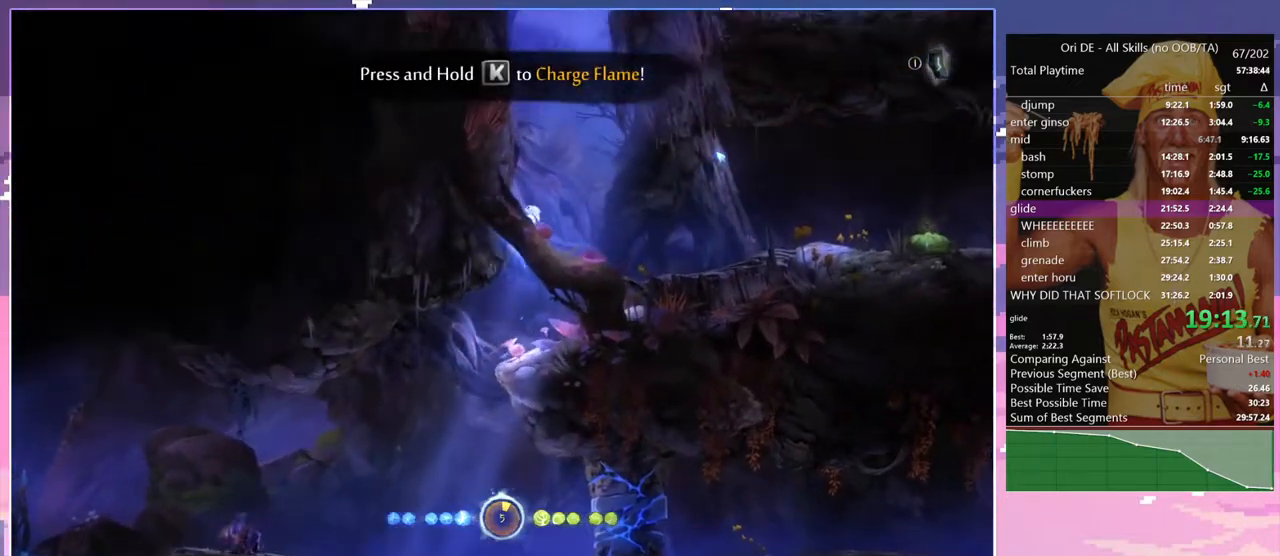
{"keys": ["a", "space"], "events": [[67, "space", "up"], [117, "space", "down"], [350, "space", "up"], [400, "space", "down"]]}
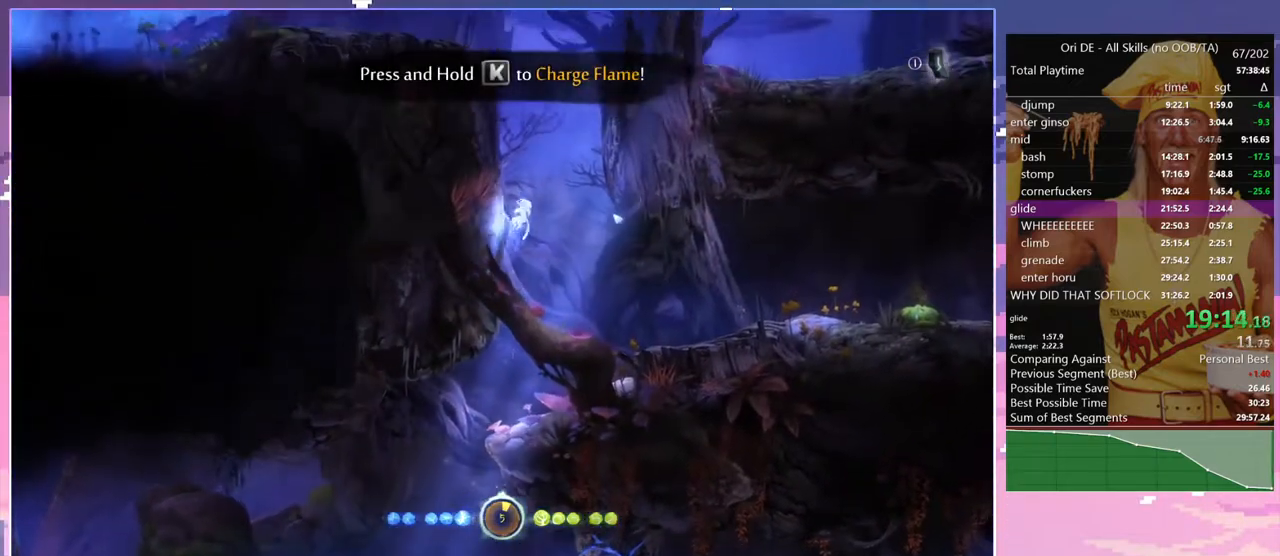
{"keys": ["a", "space"], "events": [[133, "space", "up"], [183, "space", "down"], [417, "space", "up"], [450, "space", "down"]]}
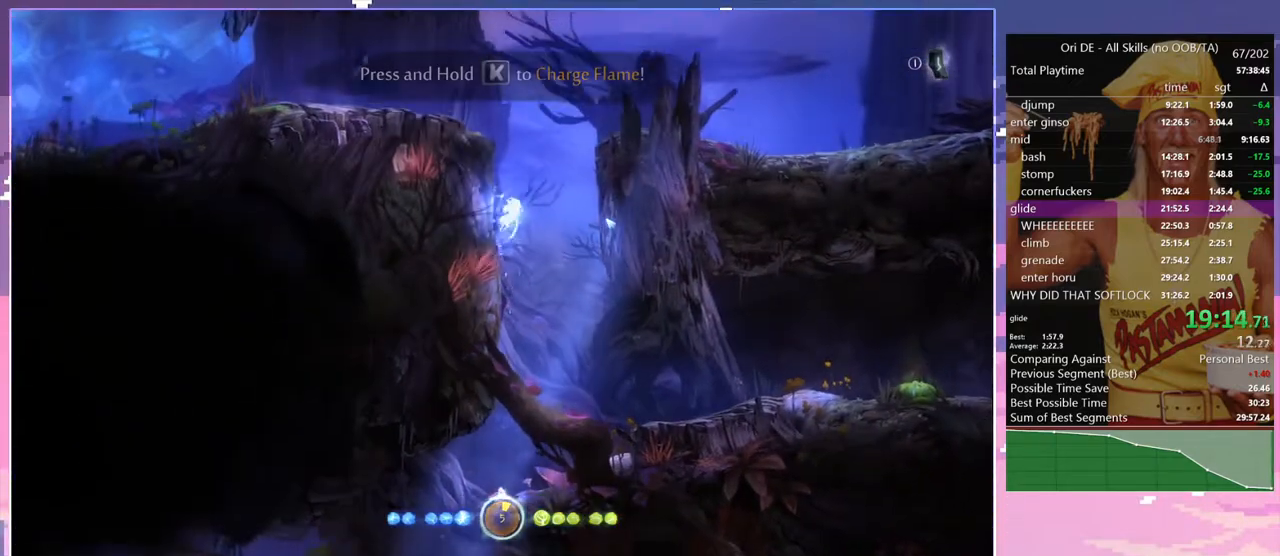
{"keys": ["a", "space"], "events": [[183, "space", "up"], [233, "space", "down"]]}
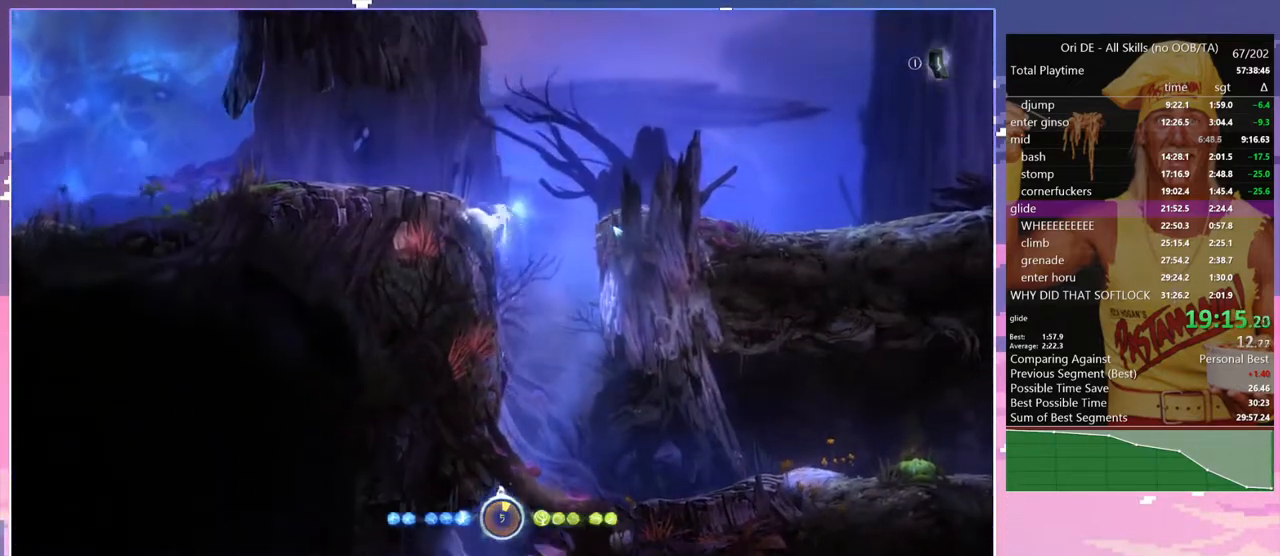
{"keys": ["a"], "events": [[67, "space", "up"], [300, "num7", "down"], [433, "num7", "up"]]}
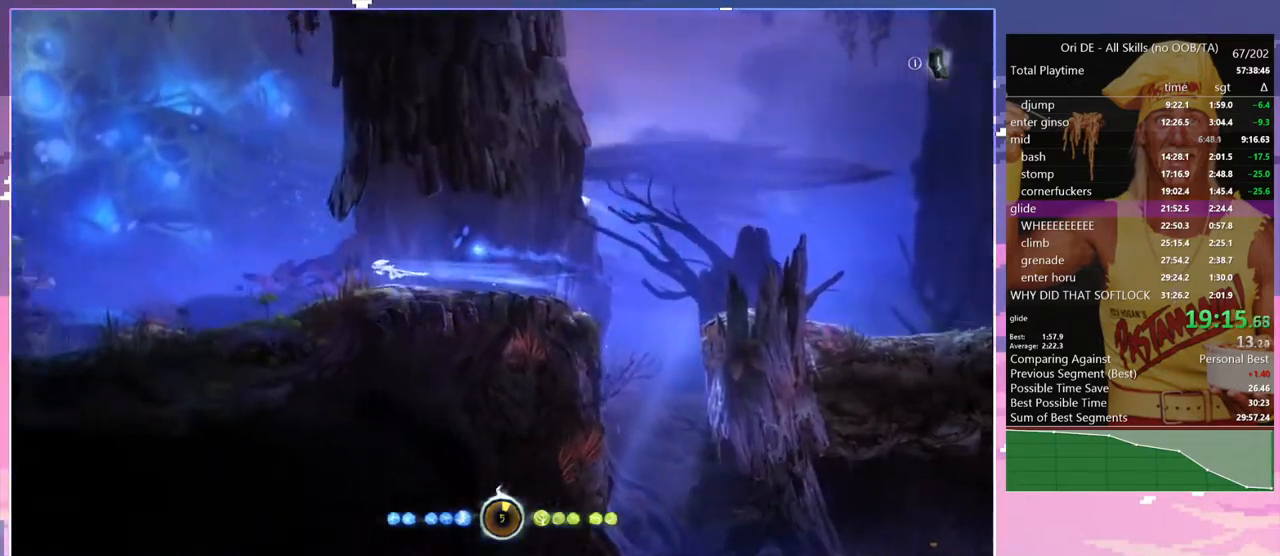
{"keys": ["a"], "events": [[217, "num7", "down"], [317, "num7", "up"]]}
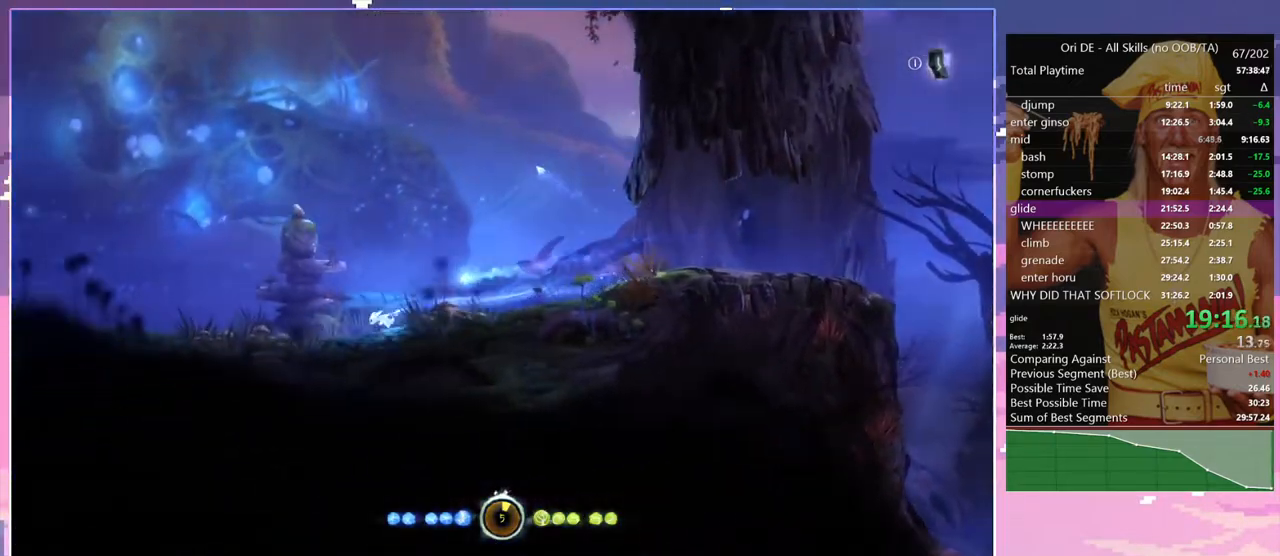
{"keys": ["a"], "events": [[150, "num7", "down"], [233, "num7", "up"]]}
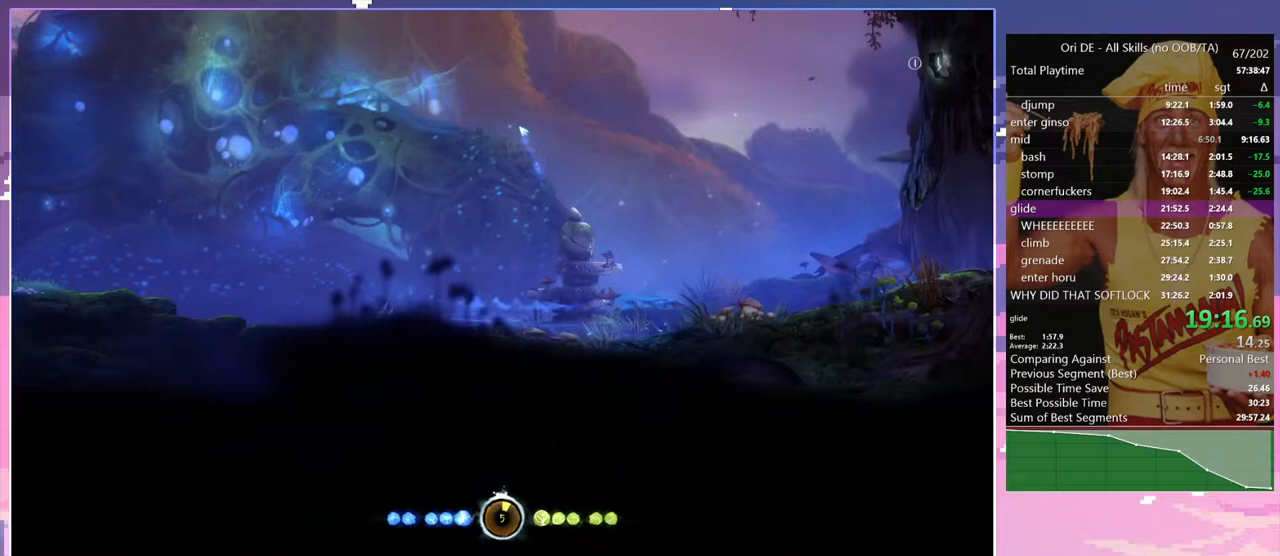
{"keys": ["a"], "events": [[67, "num7", "down"], [167, "a", "up"], [167, "num7", "up"], [200, "space", "down"], [300, "a", "down"], [350, "space", "up"]]}
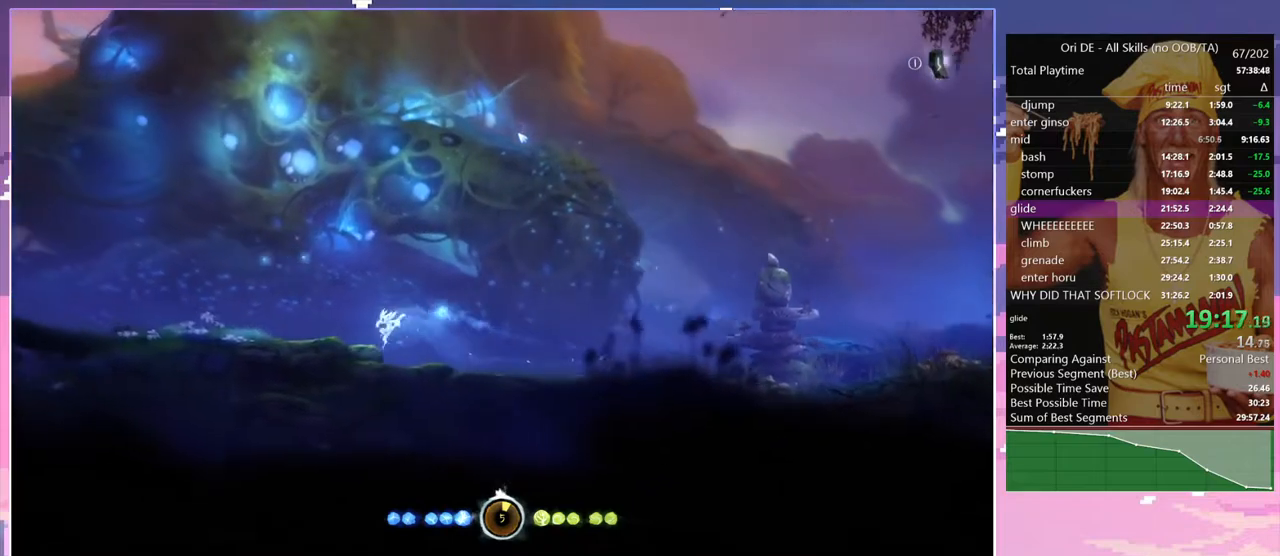
{"keys": ["a", "alt"], "events": [[167, "num7", "down"], [267, "alt", "down"], [267, "num7", "up"]]}
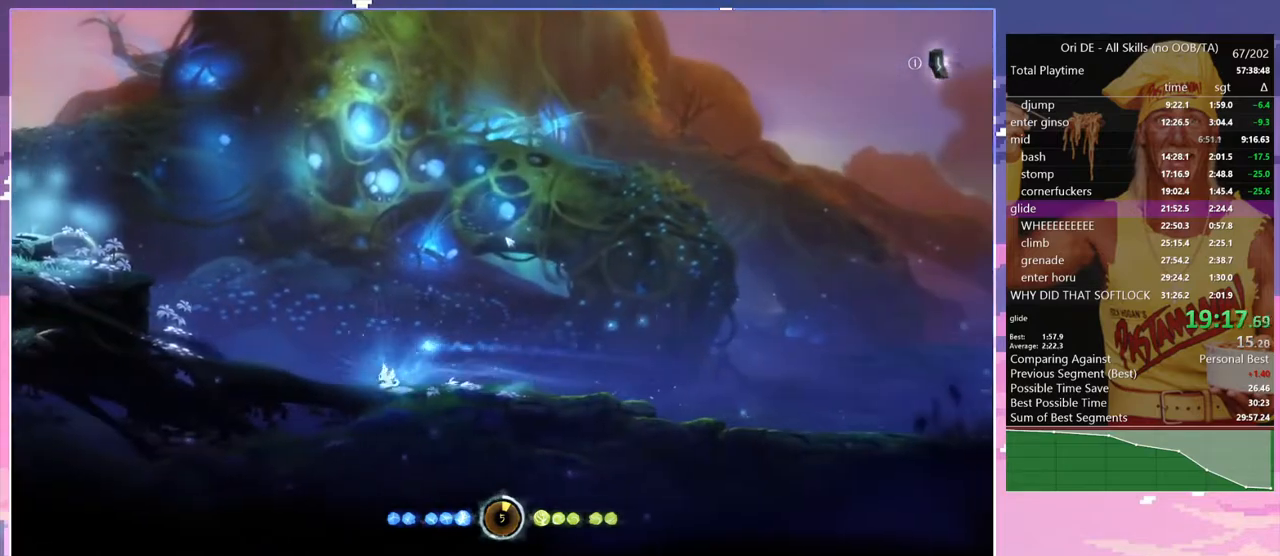
{"keys": [], "events": [[50, "num7", "down"], [150, "num7", "up"], [233, "a", "up"], [467, "alt", "up"]]}
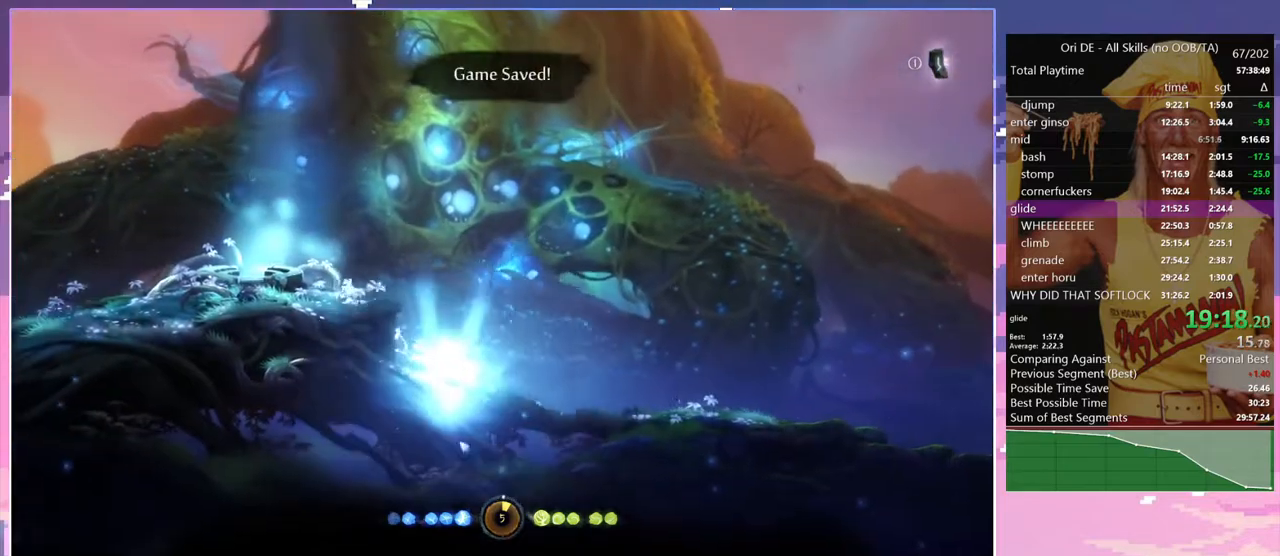
{"keys": [], "events": [[67, "alt", "down"], [167, "alt", "up"], [350, "num7", "down"], [433, "num7", "up"]]}
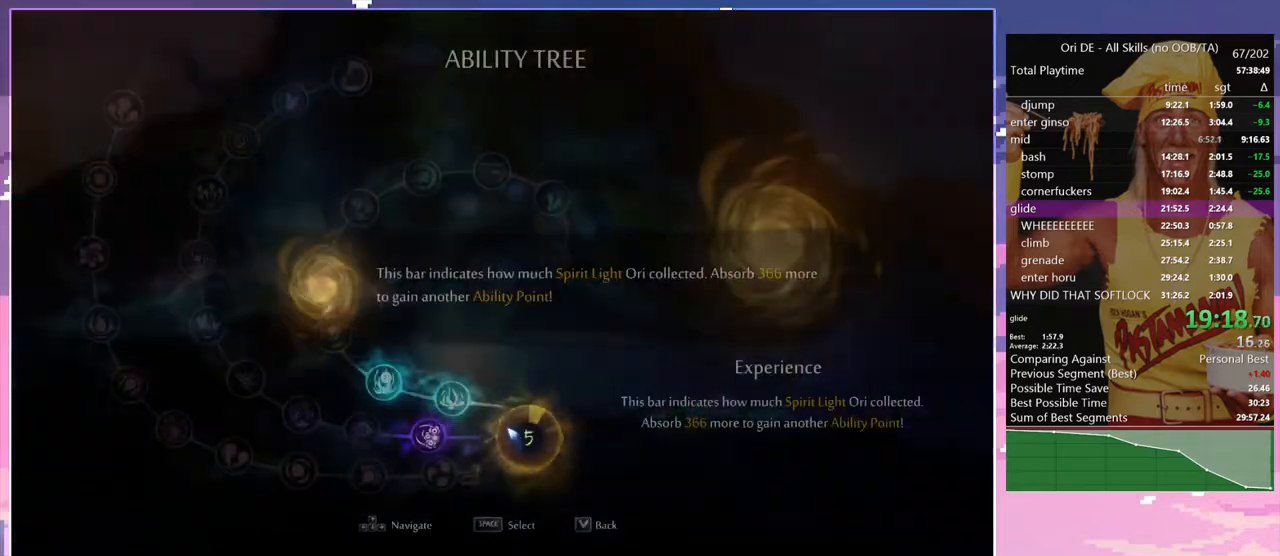
{"keys": ["space"], "events": [[133, "a", "down"], [317, "space", "down"], [417, "a", "up"], [450, "space", "up"], [500, "space", "down"]]}
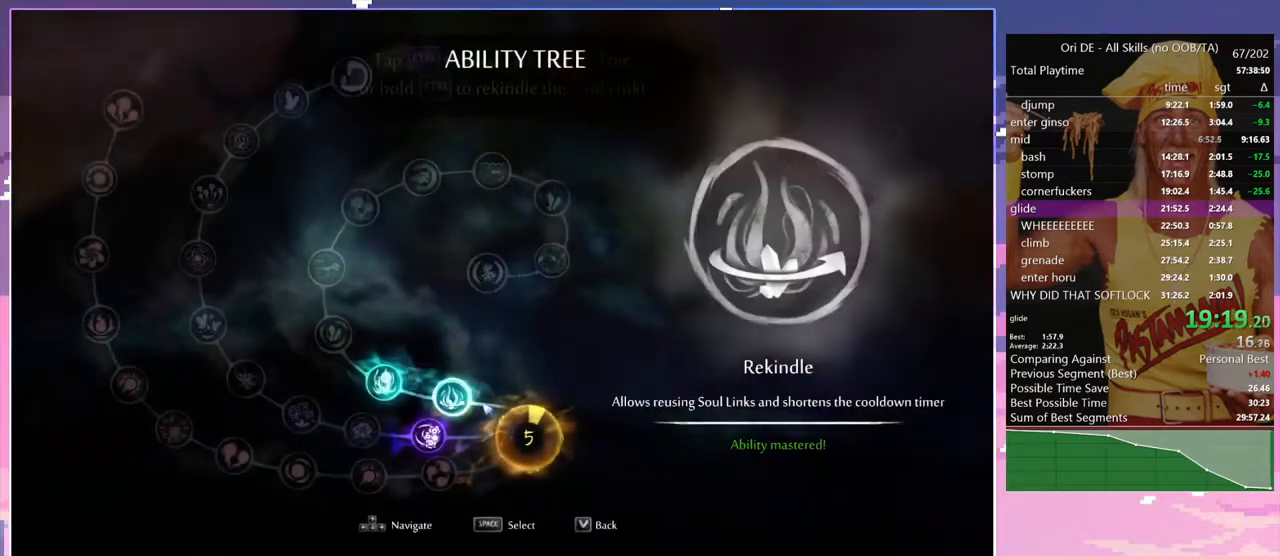
{"keys": ["a", "num7"], "events": [[50, "a", "down"], [183, "space", "up"], [467, "num7", "down"]]}
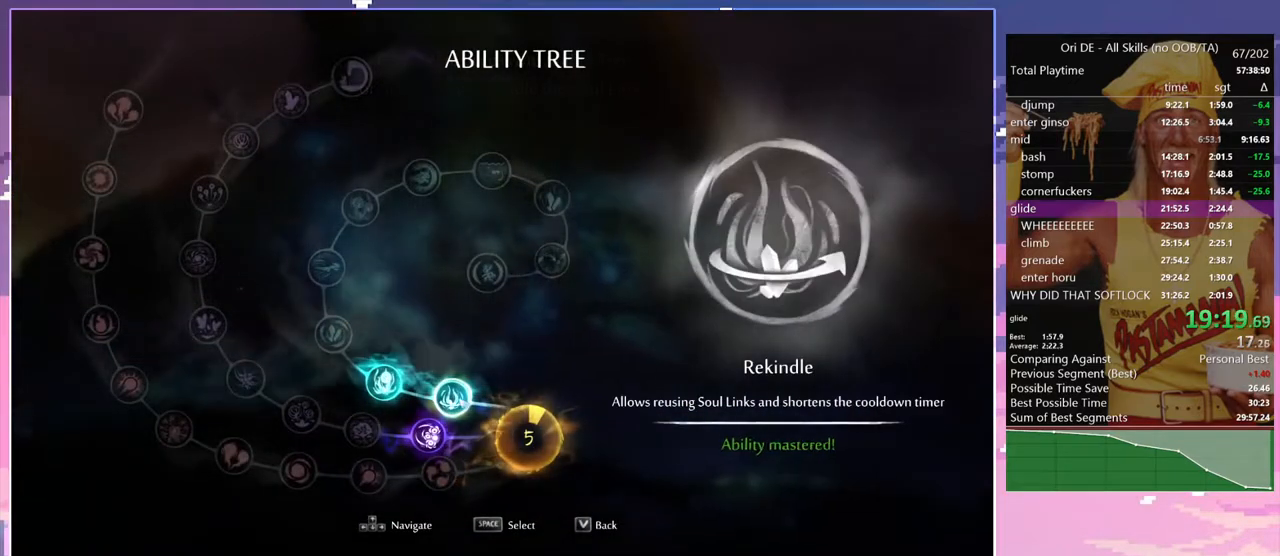
{"keys": ["d"], "events": [[17, "a", "up"], [67, "num7", "up"], [67, "space", "down"], [483, "d", "down"], [483, "space", "up"]]}
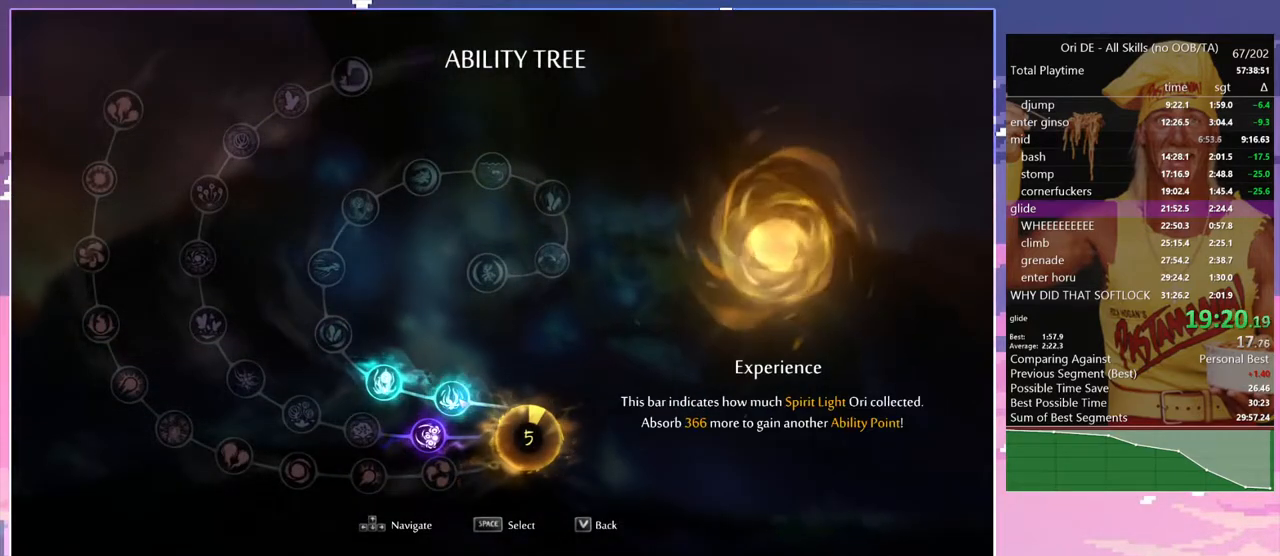
{"keys": ["d"], "events": []}
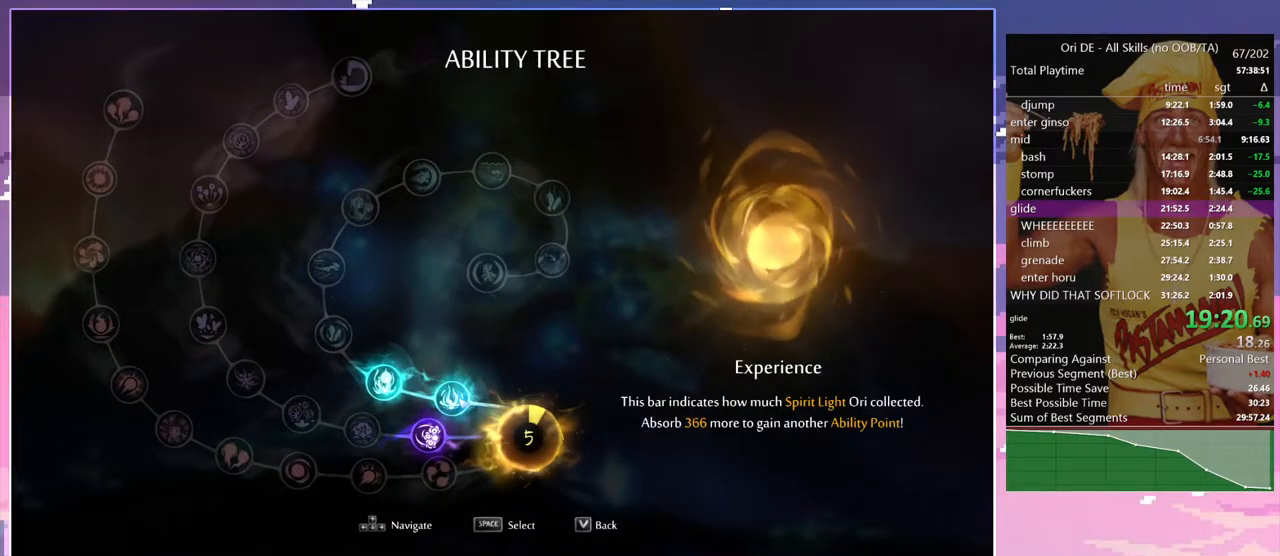
{"keys": ["space"], "events": [[100, "a", "down"], [100, "d", "up"], [150, "num7", "down"], [183, "a", "up"], [183, "space", "down"], [233, "num7", "up"]]}
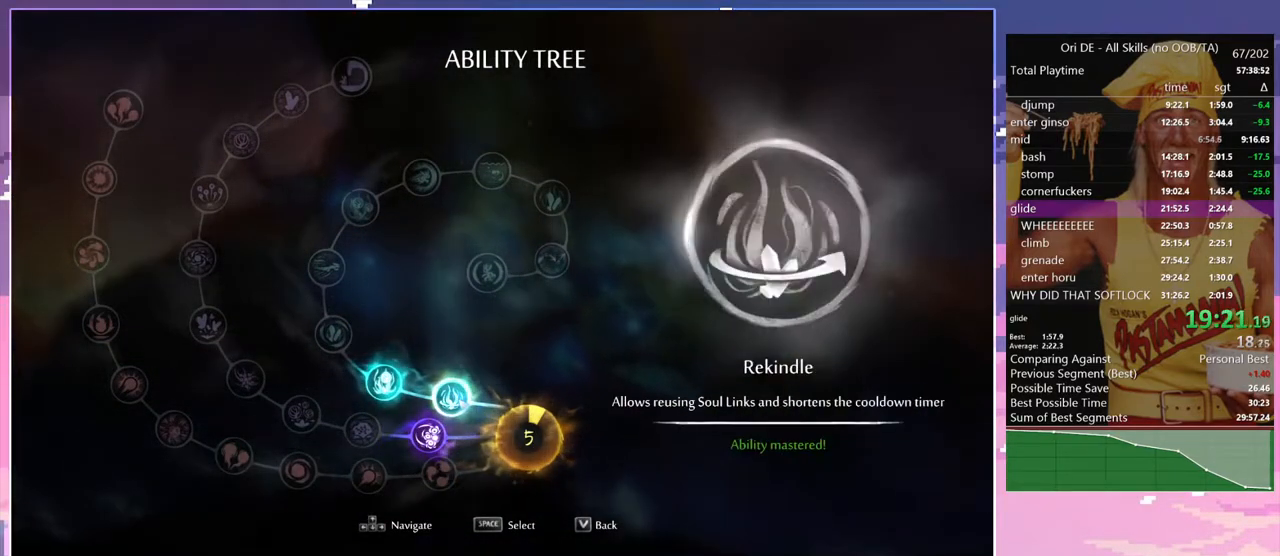
{"keys": ["space"], "events": []}
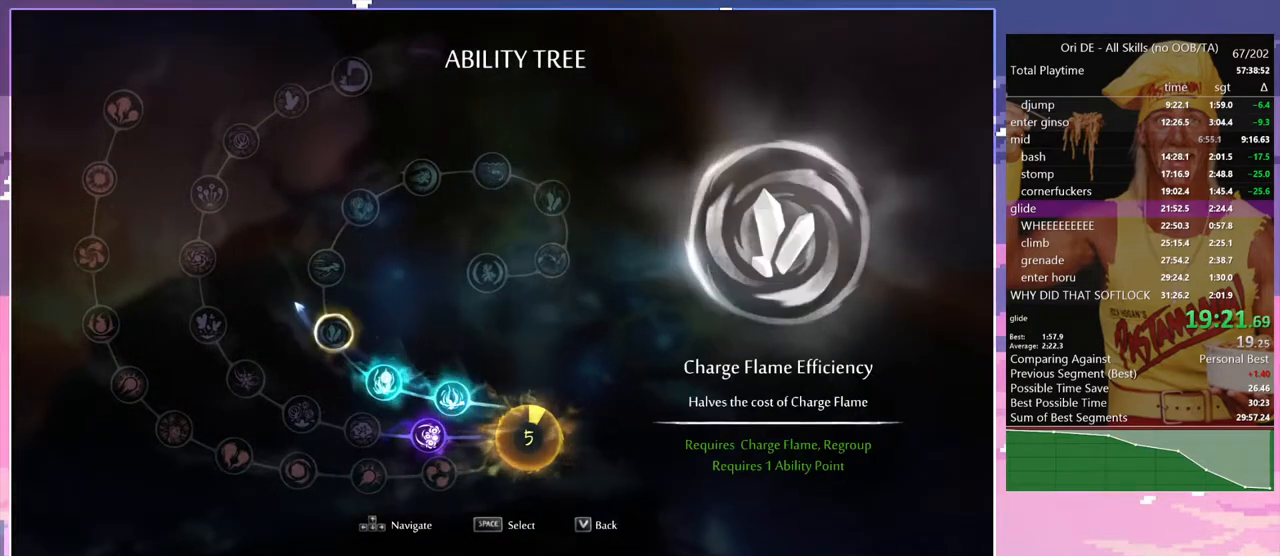
{"keys": [], "events": [[417, "space", "up"]]}
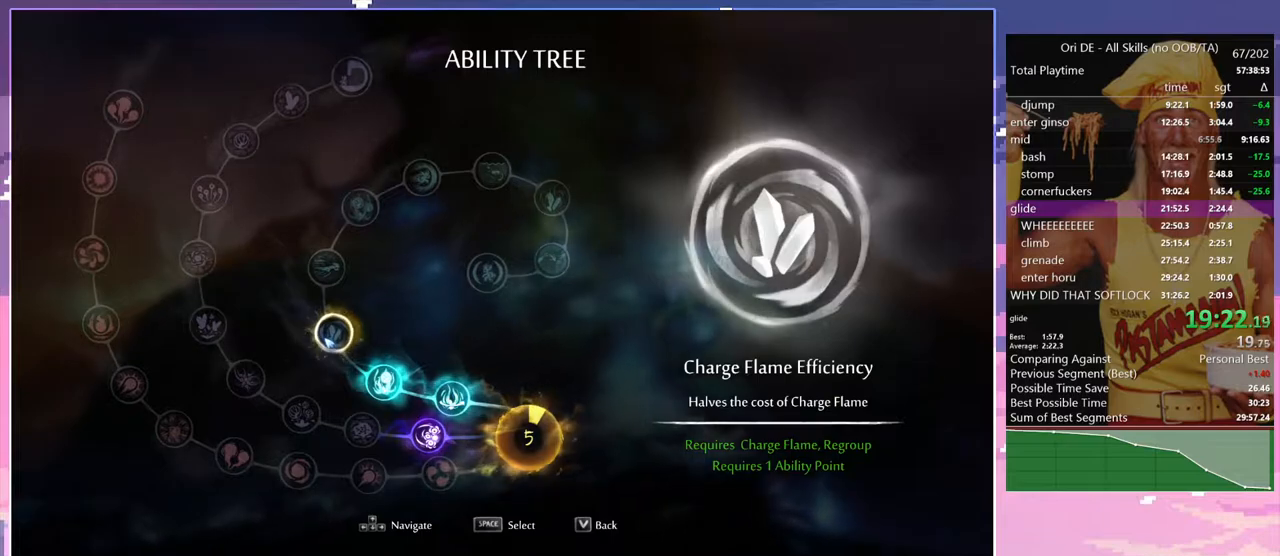
{"keys": ["escape"], "events": [[100, "num7", "down"], [150, "num7", "up"], [233, "num7", "down"], [333, "escape", "down"], [333, "num7", "up"], [433, "escape", "up"], [467, "escape", "down"]]}
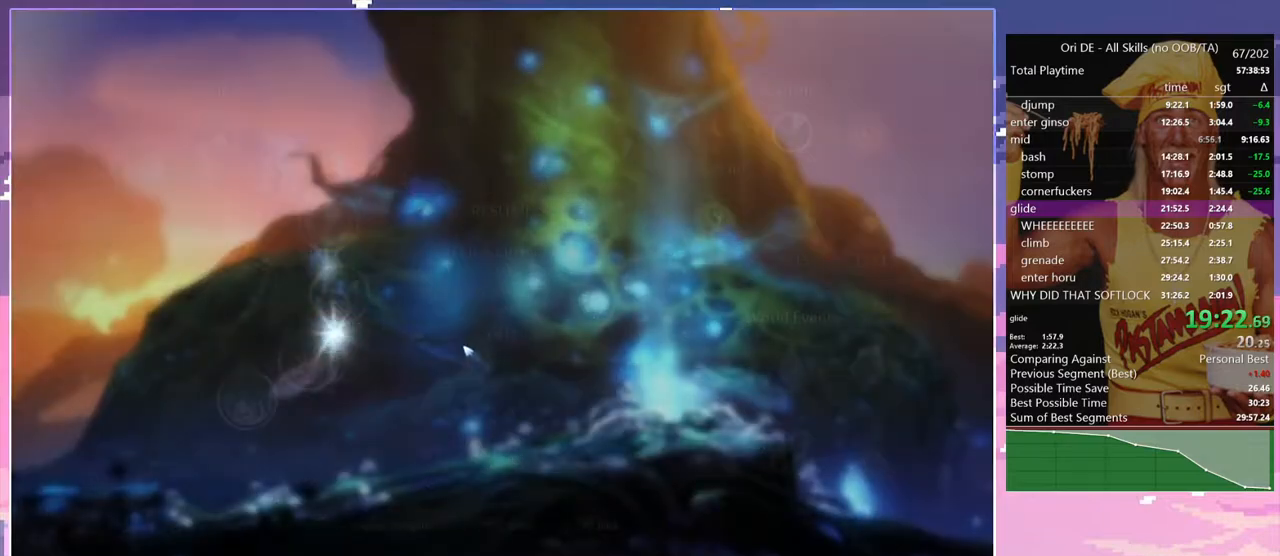
{"keys": ["num7"], "events": [[17, "num7", "down"], [67, "escape", "up"], [117, "num7", "up"], [167, "num7", "down"], [250, "num7", "up"], [350, "num7", "down"], [400, "num7", "up"], [483, "num7", "down"]]}
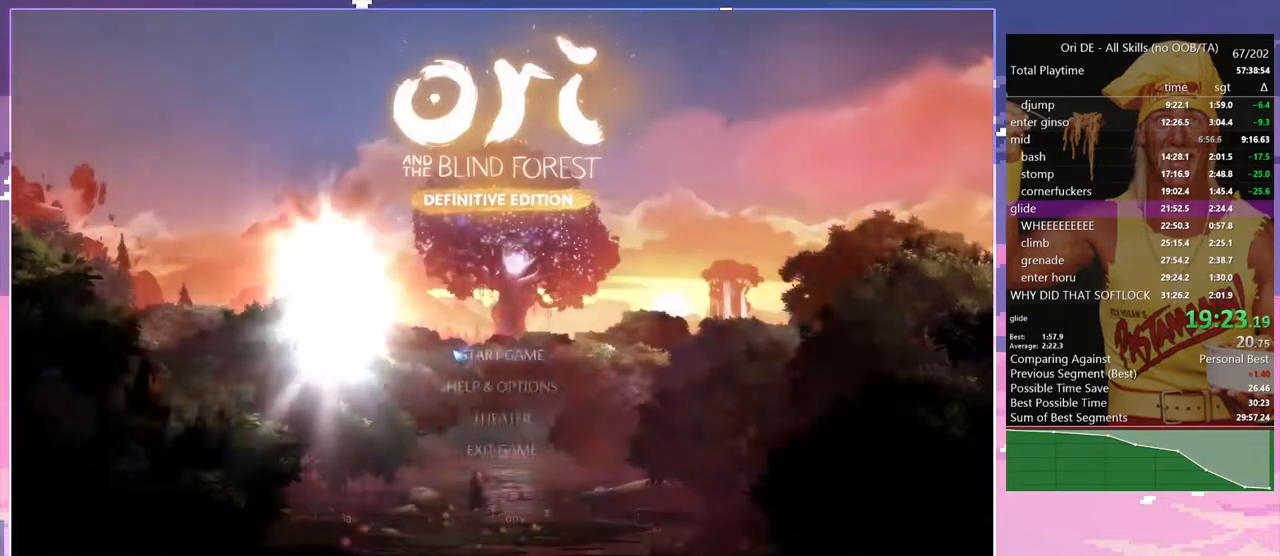
{"keys": [], "events": [[33, "num7", "up"], [133, "num7", "down"], [217, "num7", "up"], [267, "num7", "down"], [367, "num7", "up"]]}
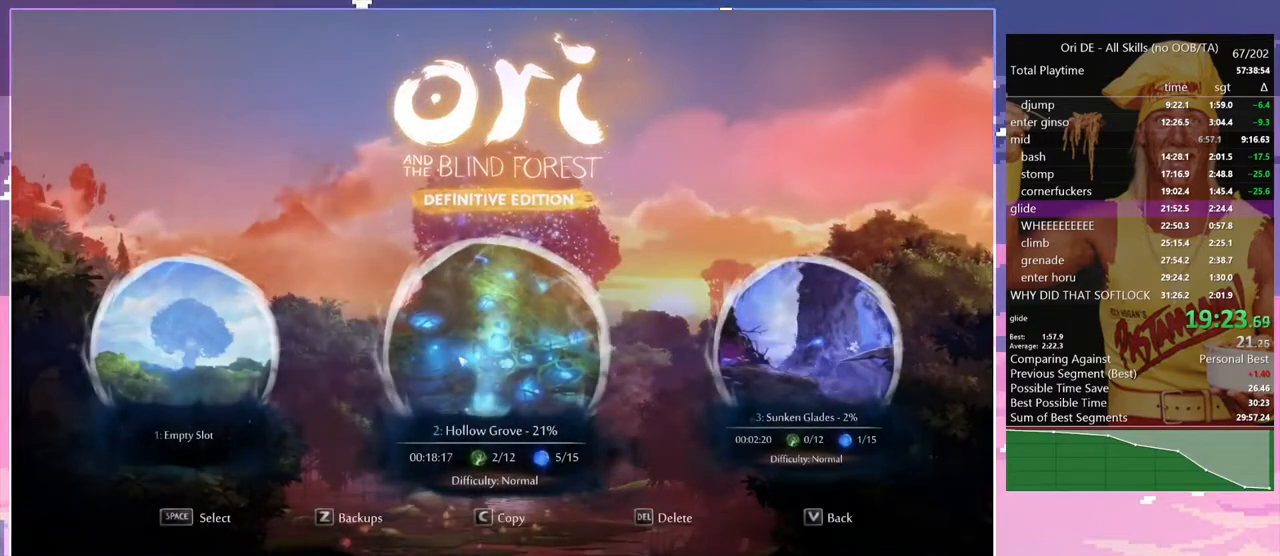
{"keys": [], "events": []}
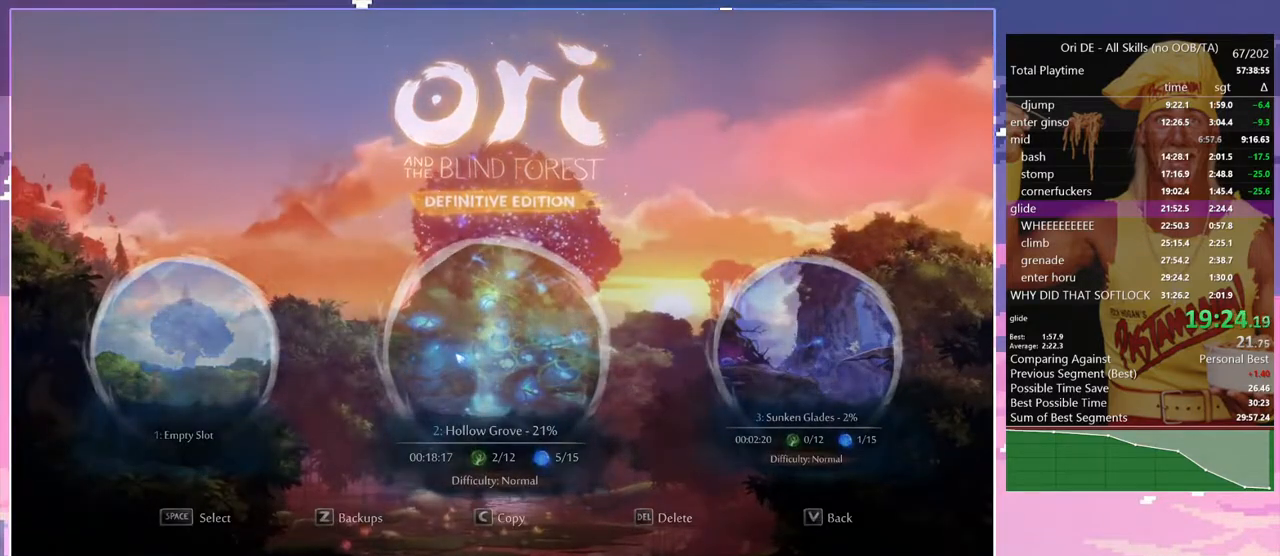
{"keys": [], "events": []}